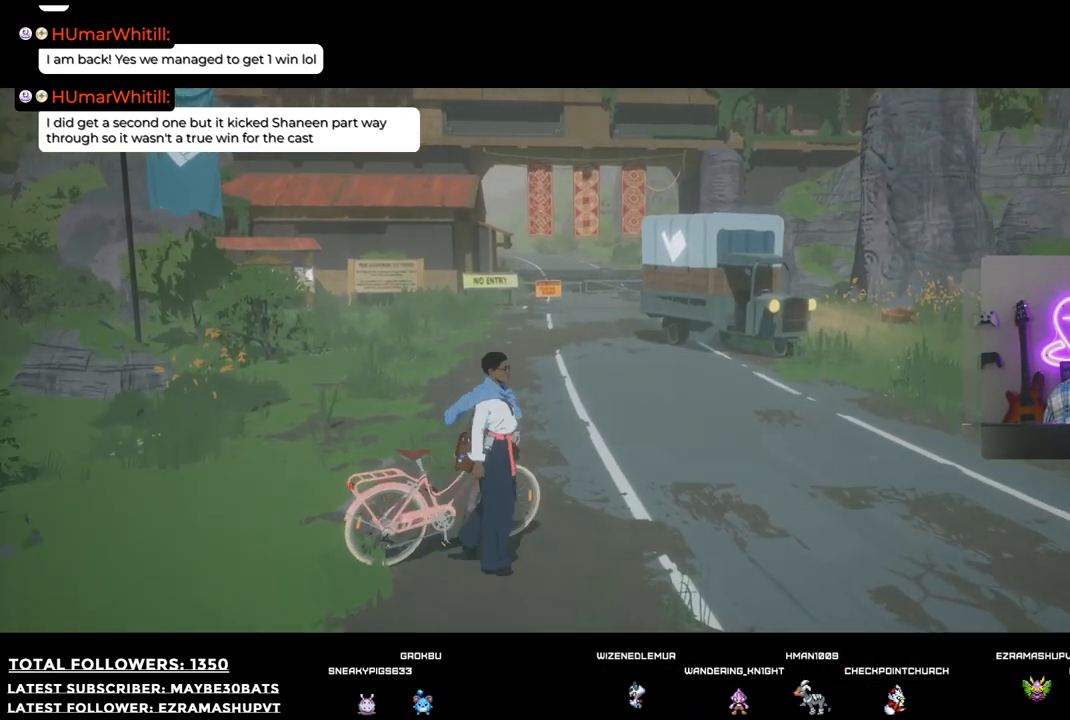
Gameplay with a controller (Xbox layout); each line is a JSON object with the inputs held at the frame after it. "events" lists button and stick changes between this image and that frame as [ms after this image, input, new state], when the widget could be followed in between.
{"buttons": [], "left_stick": "right", "right_stick": "center", "events": []}
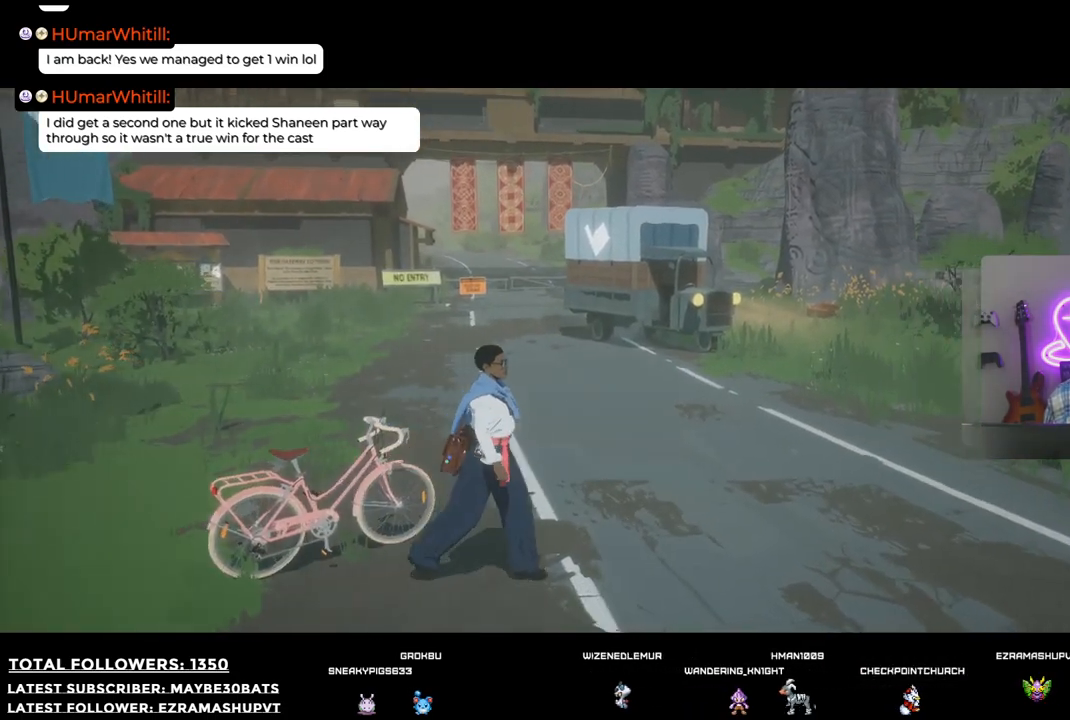
{"buttons": [], "left_stick": "up-right", "right_stick": "down-left", "events": [[55, "right_stick", "up-left"], [385, "left_stick", "up-right"], [385, "right_stick", "down-left"]]}
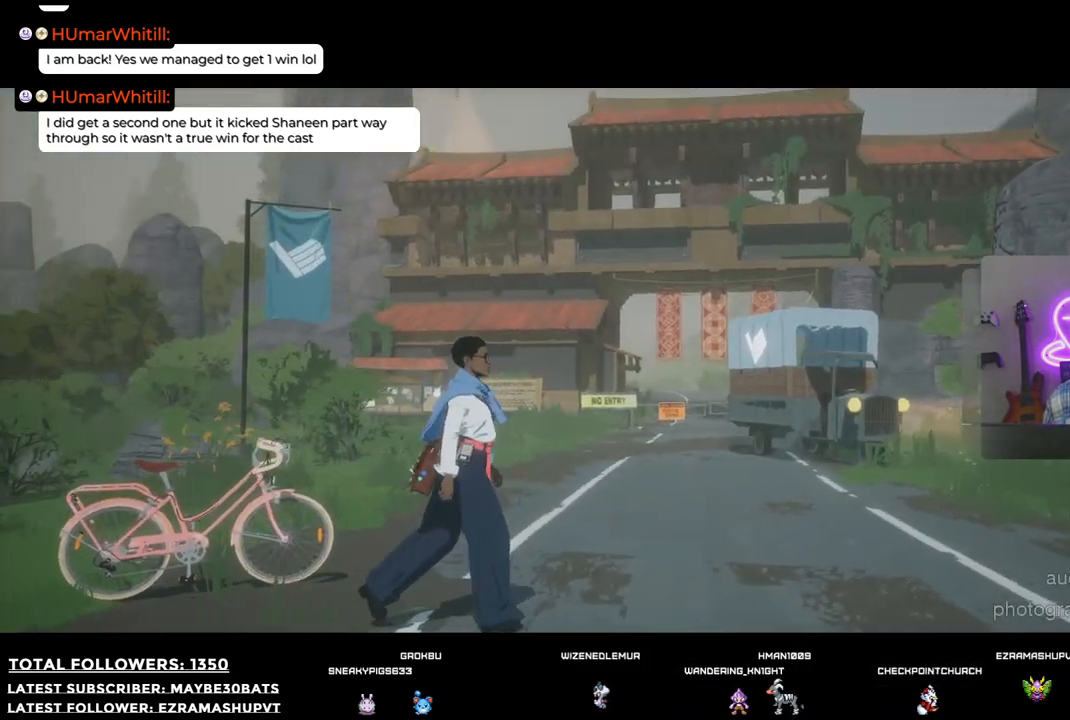
{"buttons": [], "left_stick": "up-right", "right_stick": "center", "events": [[91, "right_stick", "down"], [220, "right_stick", "down-right"], [495, "right_stick", "center"]]}
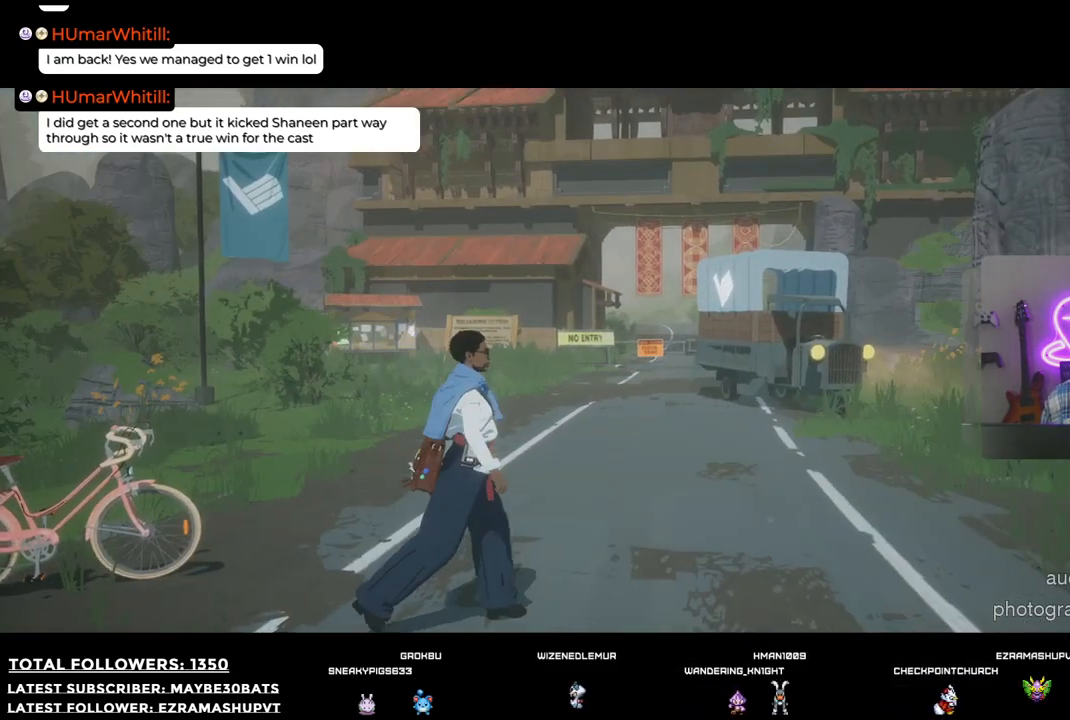
{"buttons": [], "left_stick": "up-right", "right_stick": "center", "events": [[165, "X", "down"], [367, "X", "up"]]}
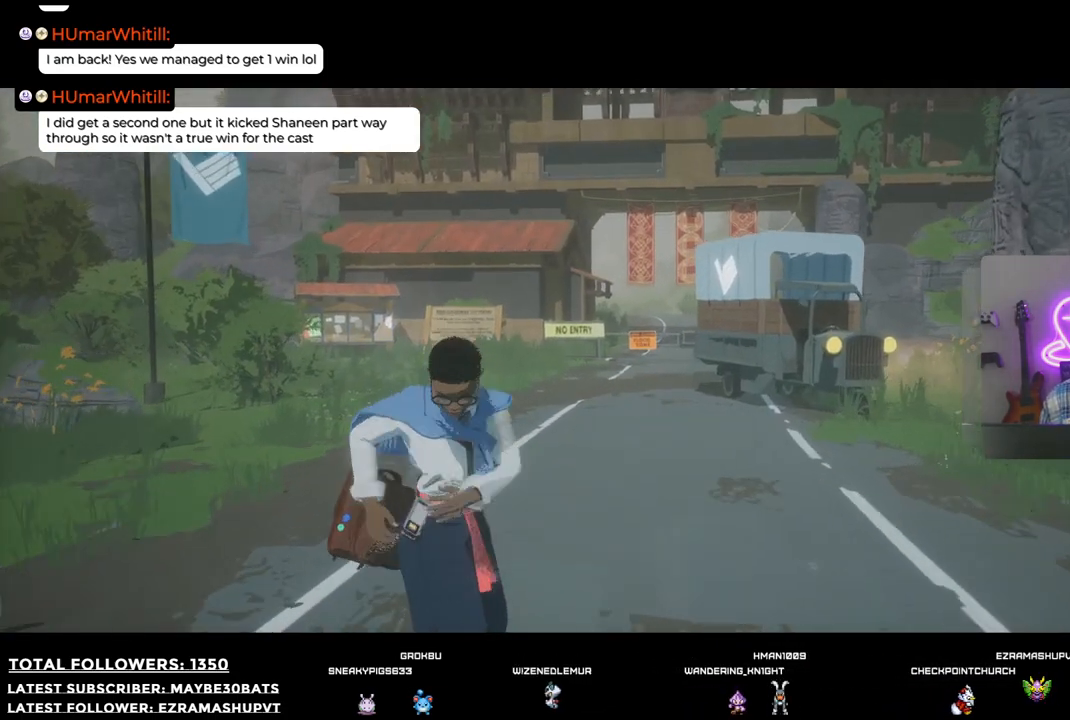
{"buttons": [], "left_stick": "center", "right_stick": "right", "events": [[147, "left_stick", "center"], [257, "right_stick", "right"]]}
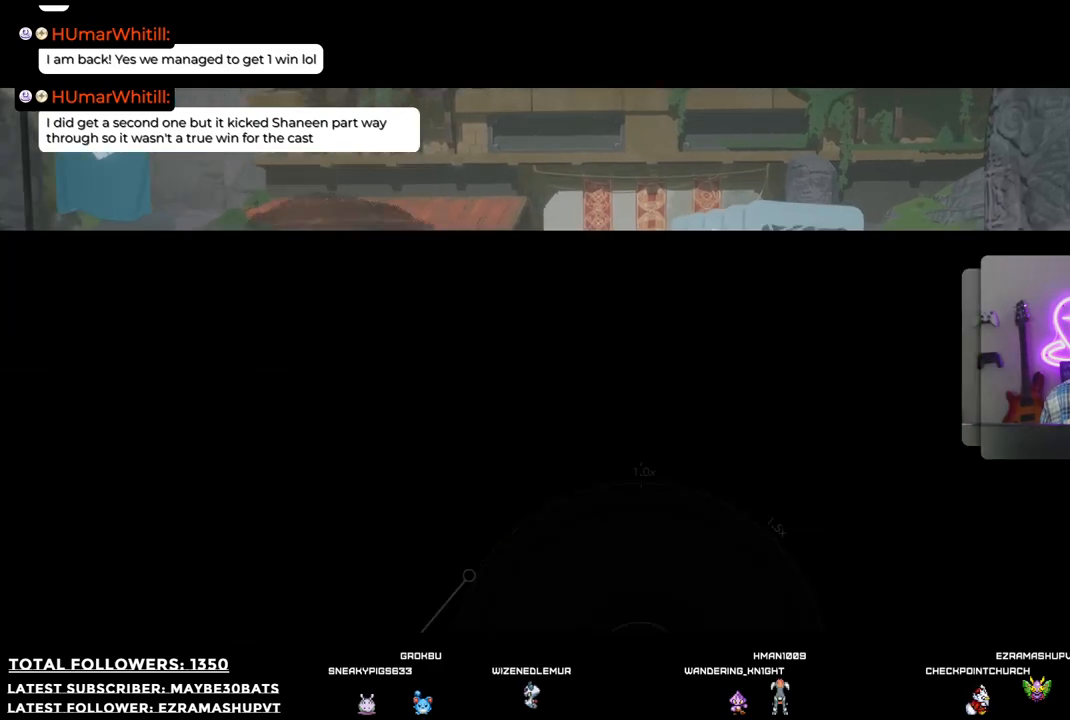
{"buttons": [], "left_stick": "up-right", "right_stick": "center", "events": [[257, "left_stick", "up"], [312, "left_stick", "up-right"], [312, "right_stick", "center"]]}
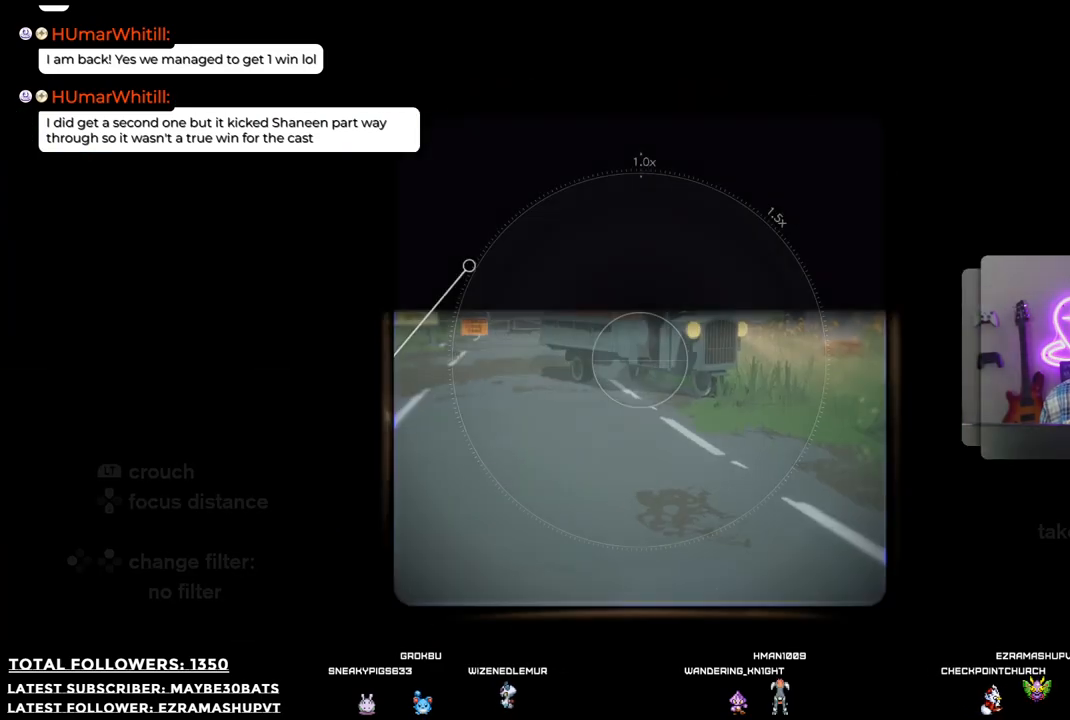
{"buttons": [], "left_stick": "up", "right_stick": "center", "events": [[367, "left_stick", "up"]]}
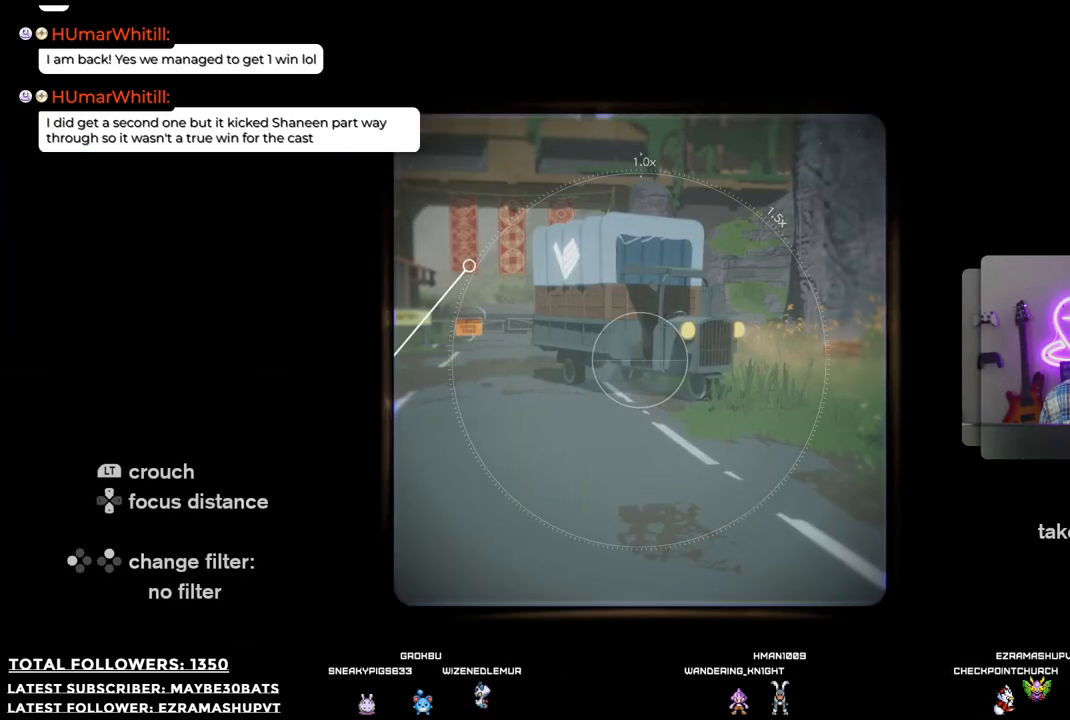
{"buttons": [], "left_stick": "center", "right_stick": "up", "events": [[312, "left_stick", "center"], [367, "right_stick", "up"]]}
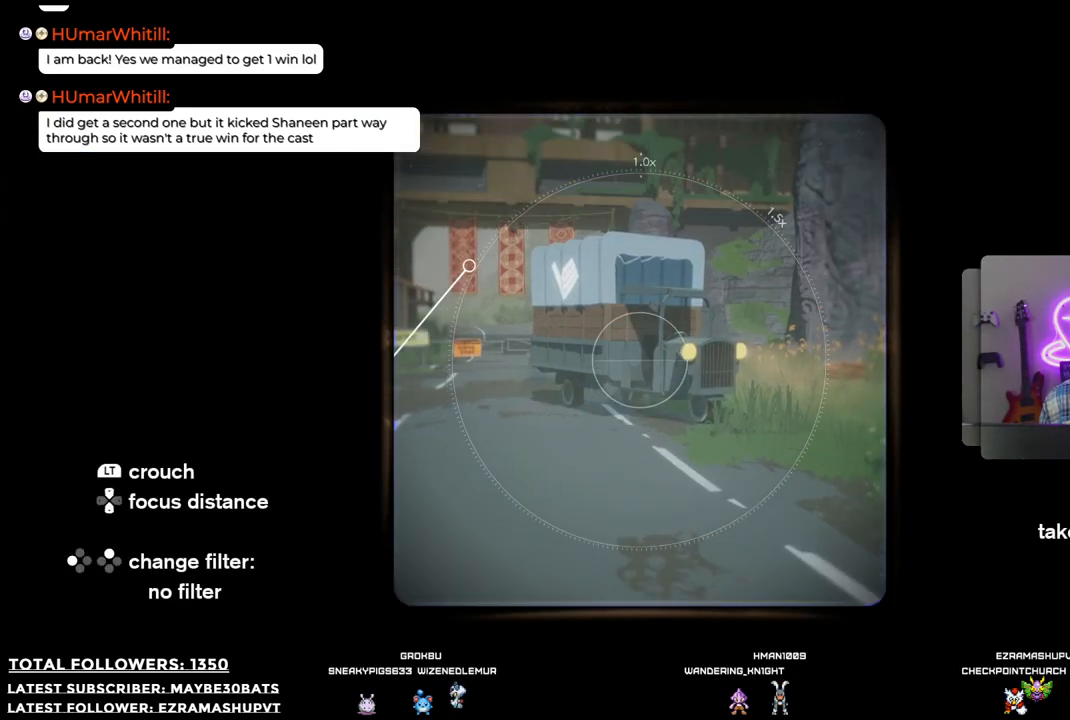
{"buttons": [], "left_stick": "center", "right_stick": "up", "events": [[110, "right_stick", "center"], [257, "right_stick", "up"]]}
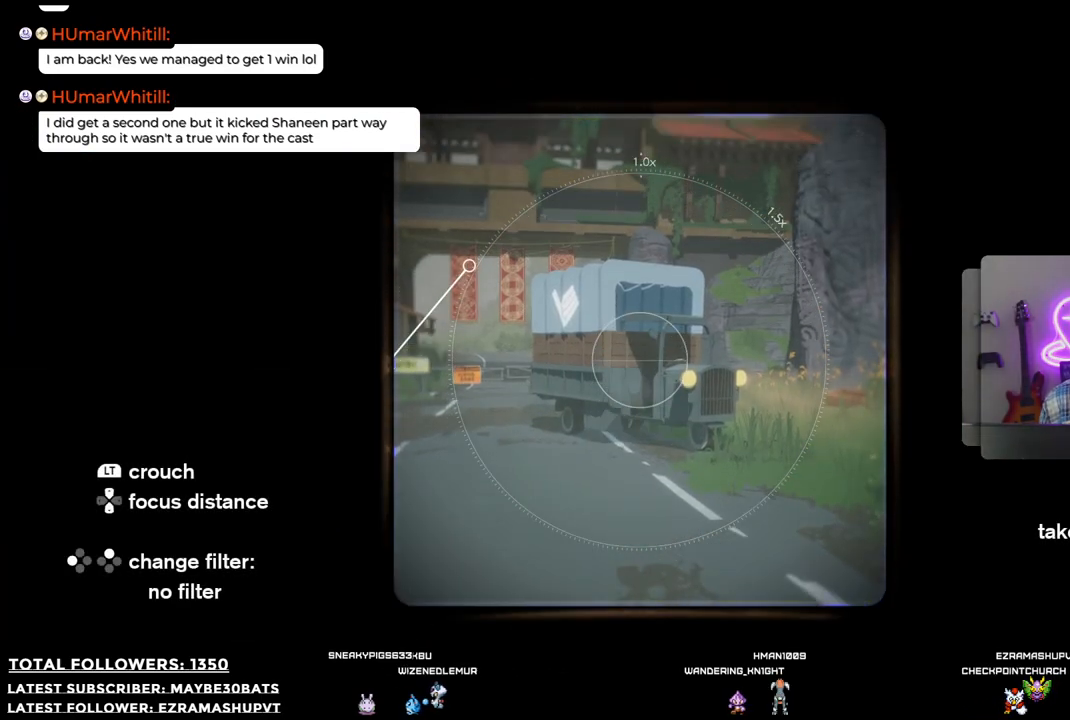
{"buttons": ["R1"], "left_stick": "center", "right_stick": "center", "events": [[19, "right_stick", "center"], [367, "R1", "down"]]}
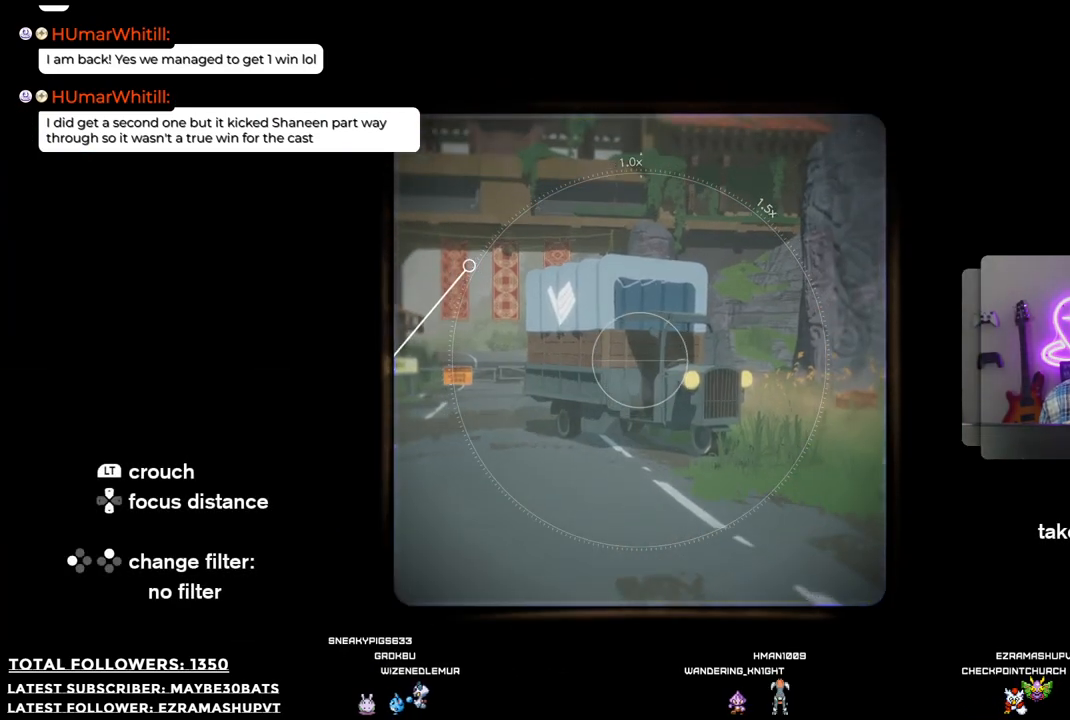
{"buttons": [], "left_stick": "center", "right_stick": "center", "events": [[495, "R1", "up"]]}
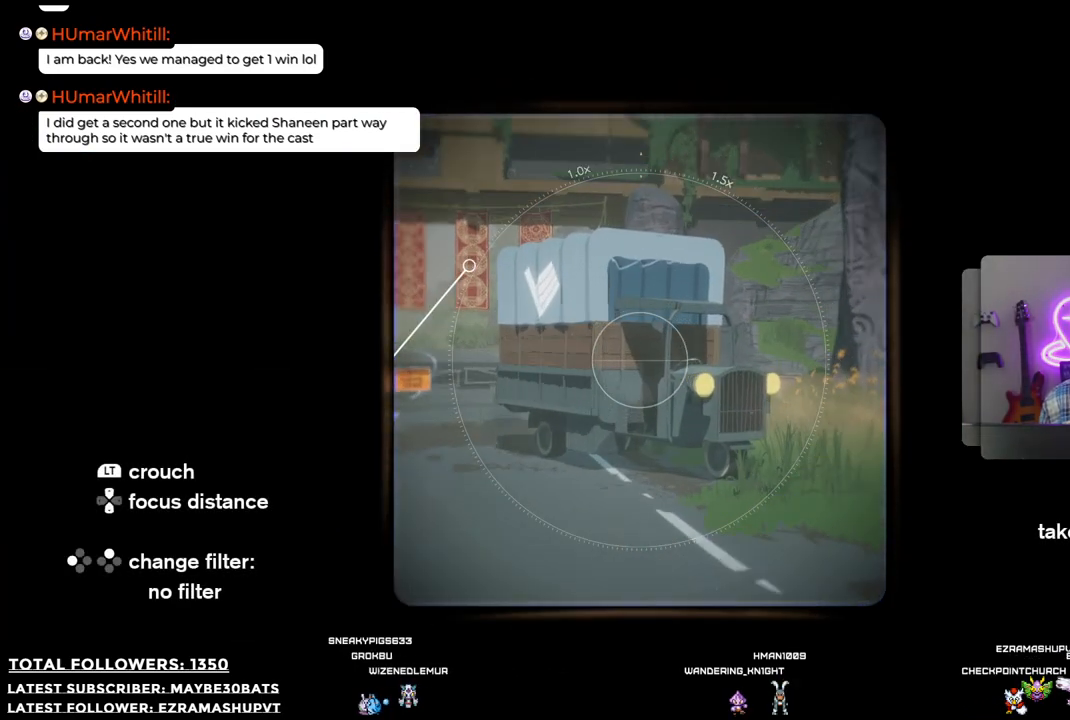
{"buttons": ["R2"], "left_stick": "center", "right_stick": "center", "events": [[422, "R2", "down"]]}
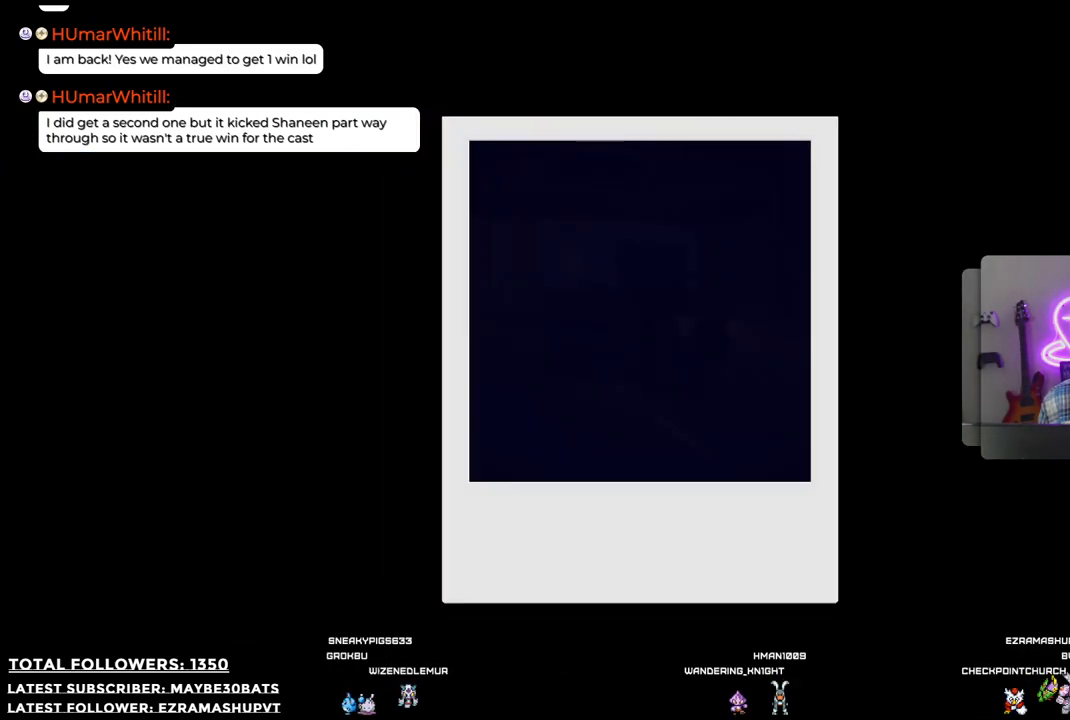
{"buttons": [], "left_stick": "center", "right_stick": "center", "events": [[55, "R2", "up"]]}
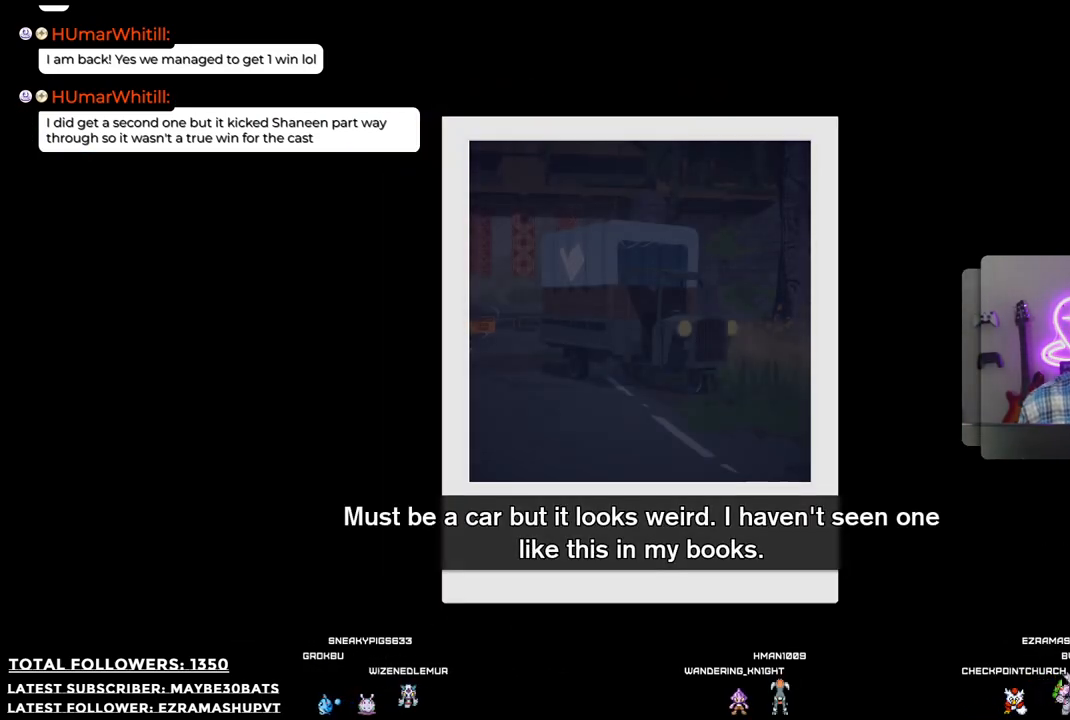
{"buttons": [], "left_stick": "center", "right_stick": "center", "events": []}
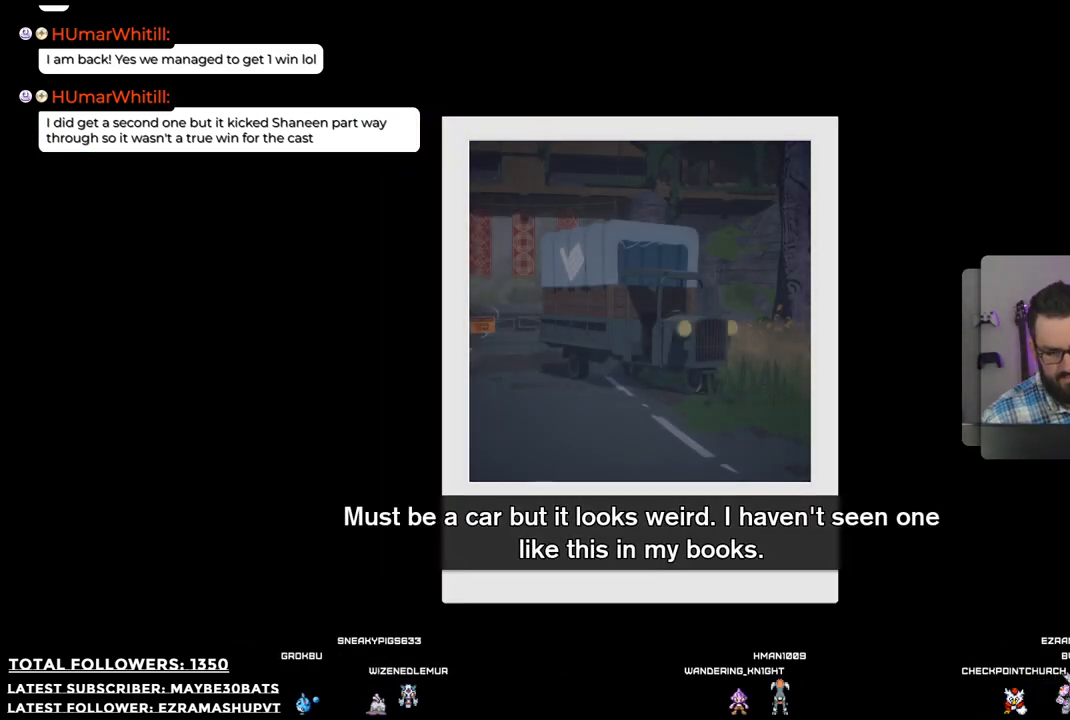
{"buttons": [], "left_stick": "center", "right_stick": "center", "events": []}
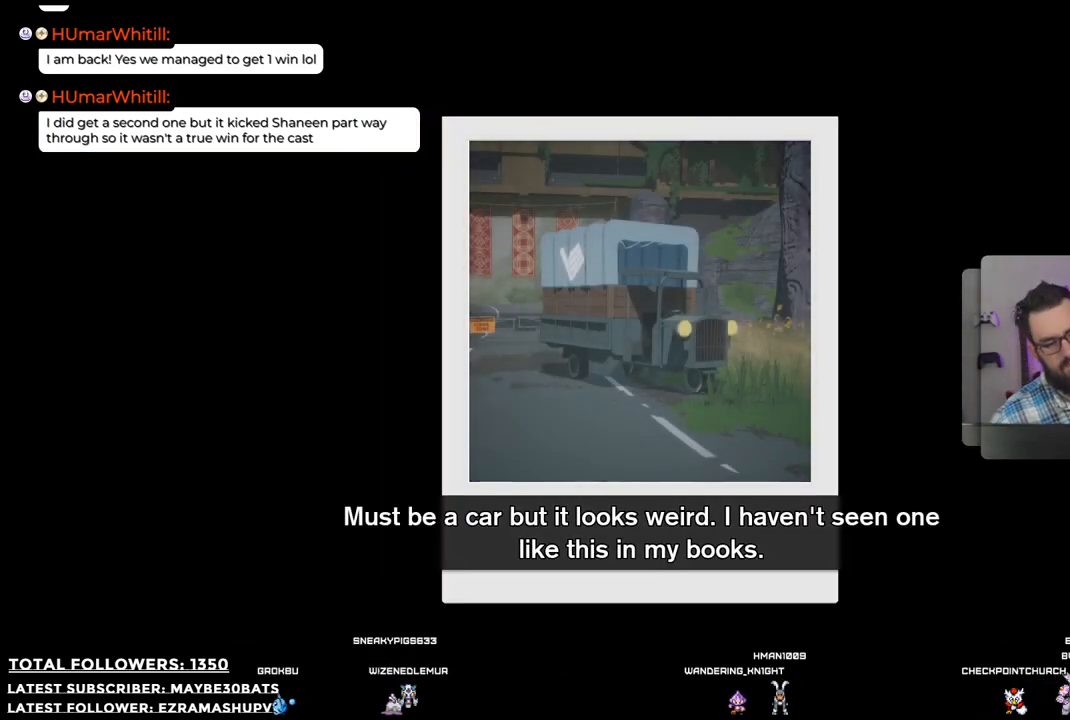
{"buttons": [], "left_stick": "center", "right_stick": "center", "events": []}
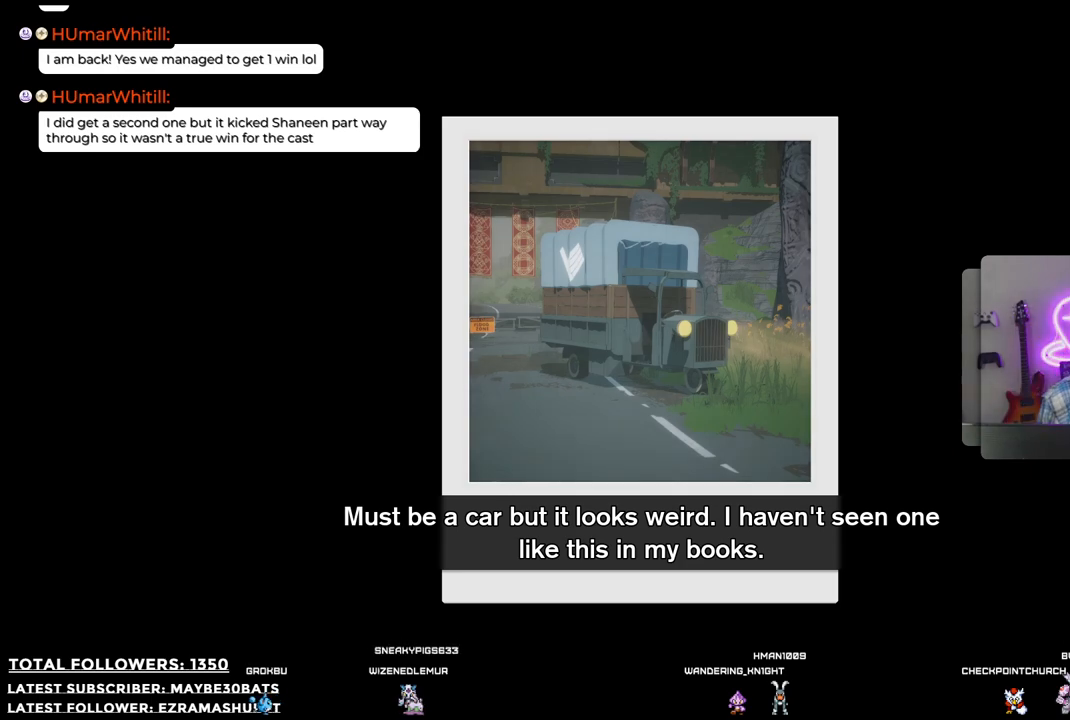
{"buttons": [], "left_stick": "center", "right_stick": "center", "events": []}
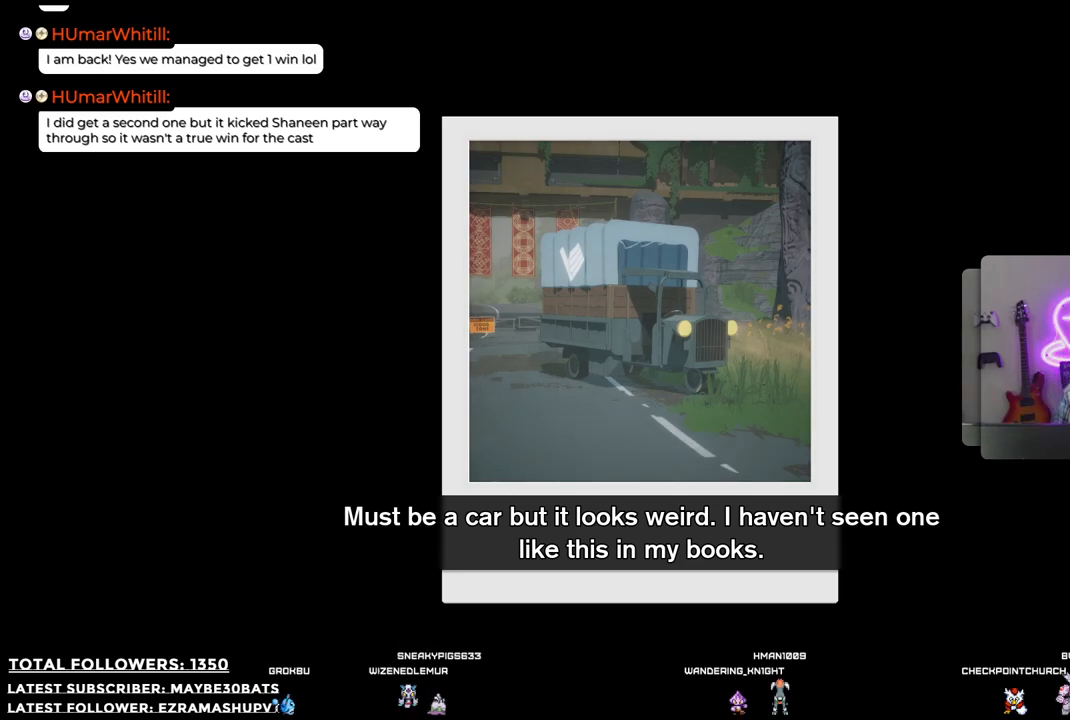
{"buttons": [], "left_stick": "center", "right_stick": "center", "events": []}
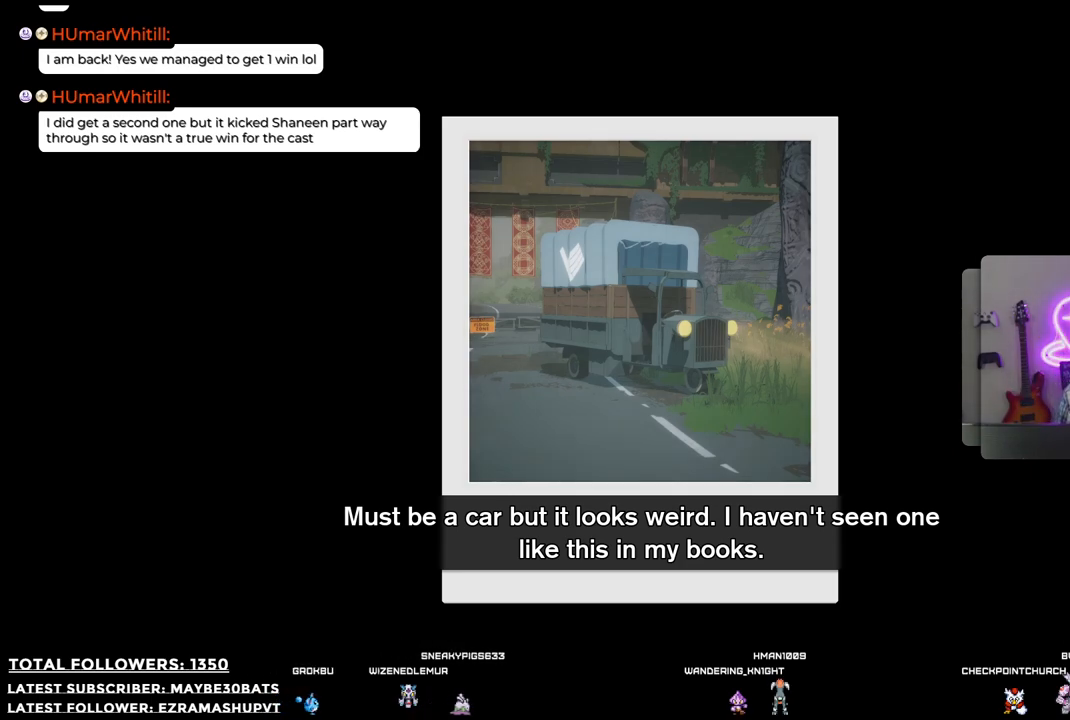
{"buttons": [], "left_stick": "center", "right_stick": "center", "events": []}
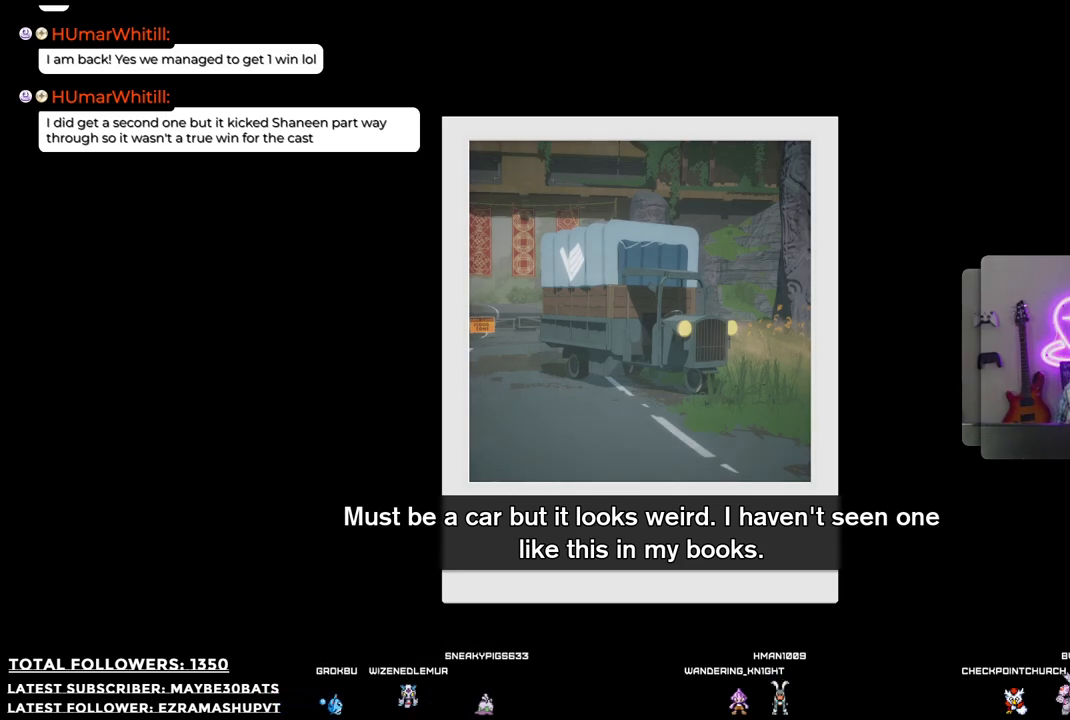
{"buttons": [], "left_stick": "center", "right_stick": "center", "events": []}
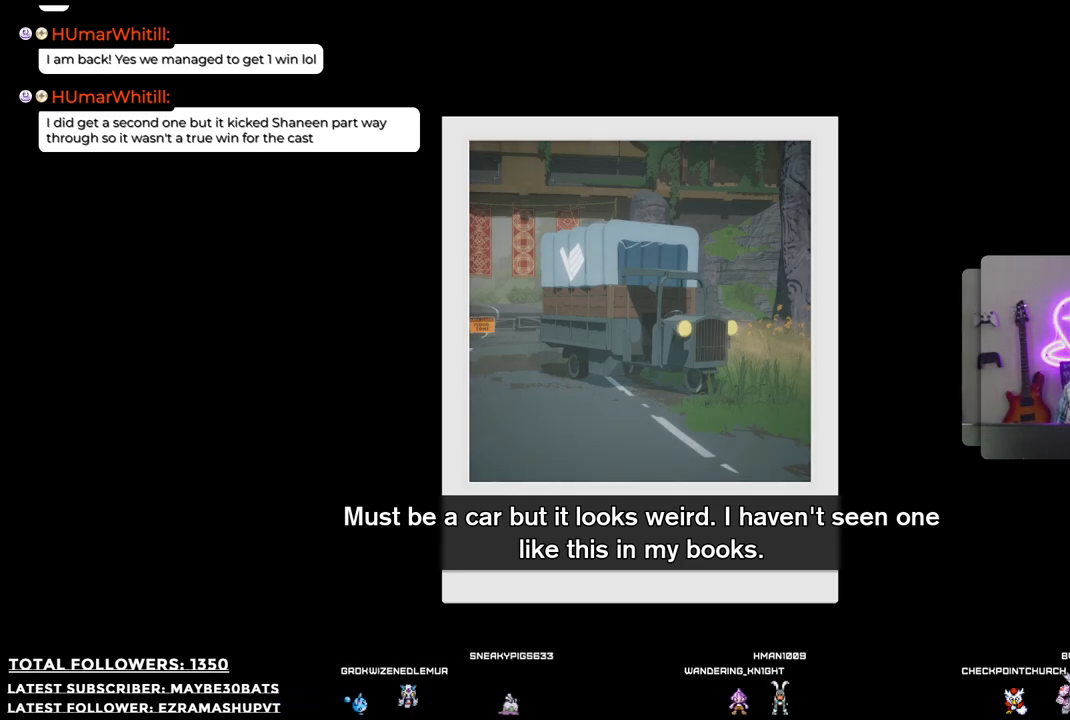
{"buttons": [], "left_stick": "center", "right_stick": "center", "events": []}
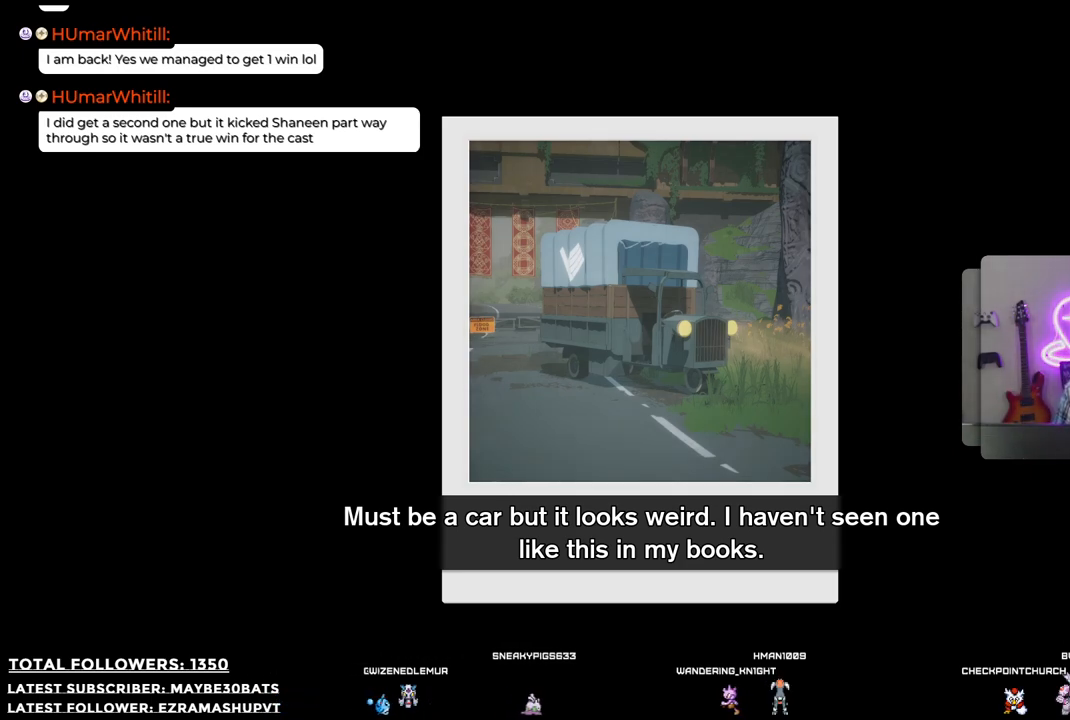
{"buttons": [], "left_stick": "center", "right_stick": "center", "events": [[239, "B", "down"], [404, "B", "up"]]}
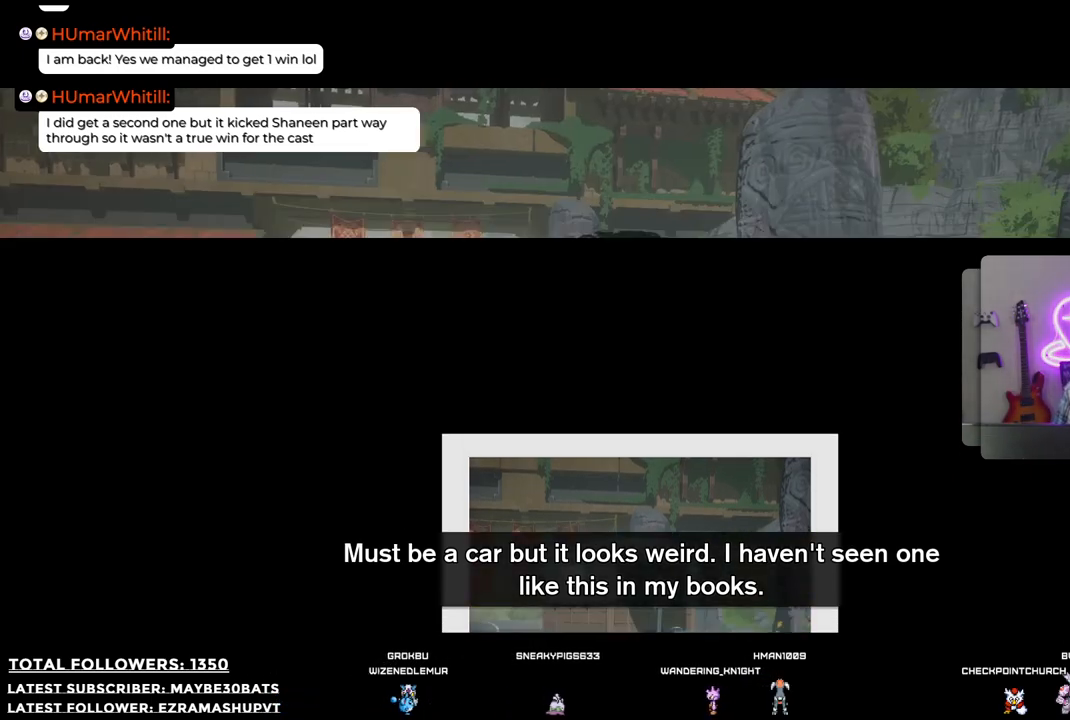
{"buttons": [], "left_stick": "center", "right_stick": "center", "events": []}
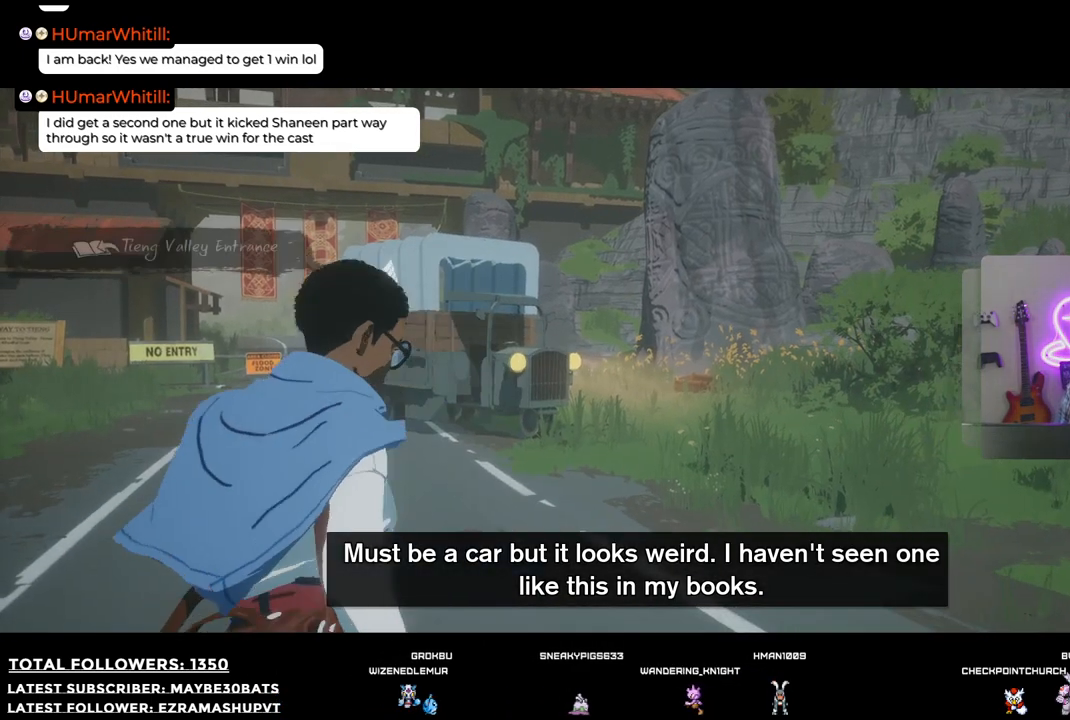
{"buttons": ["R1"], "left_stick": "up", "right_stick": "center", "events": [[18, "right_stick", "down-right"], [110, "left_stick", "up"], [367, "right_stick", "center"], [477, "R1", "down"]]}
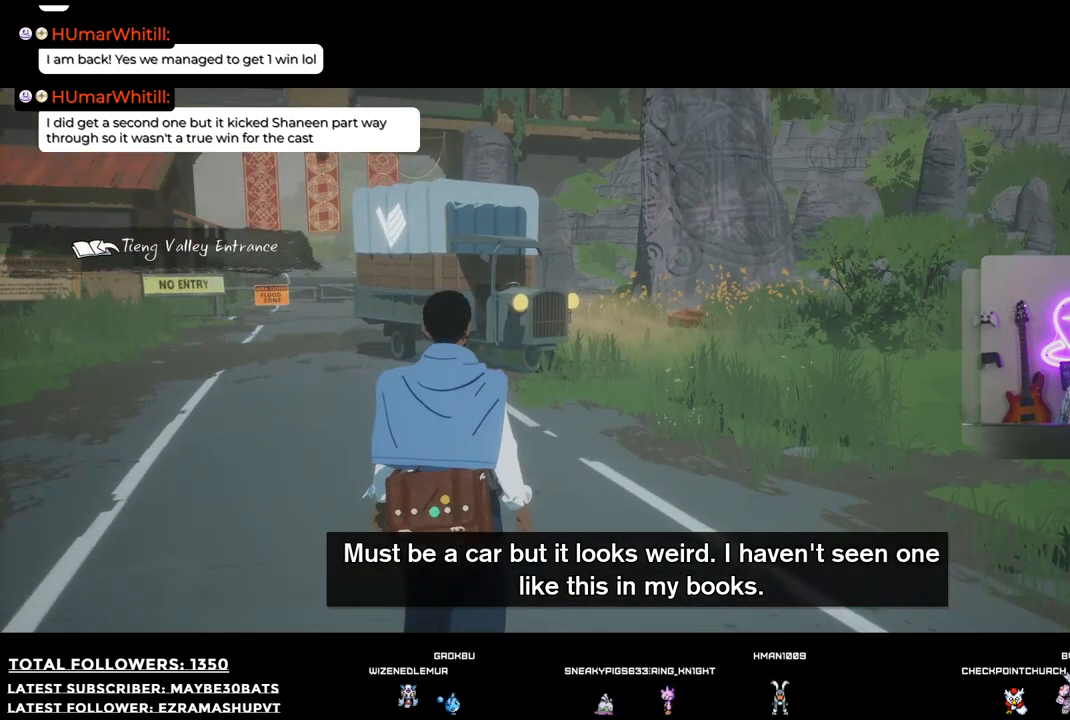
{"buttons": ["R1"], "left_stick": "up", "right_stick": "center", "events": []}
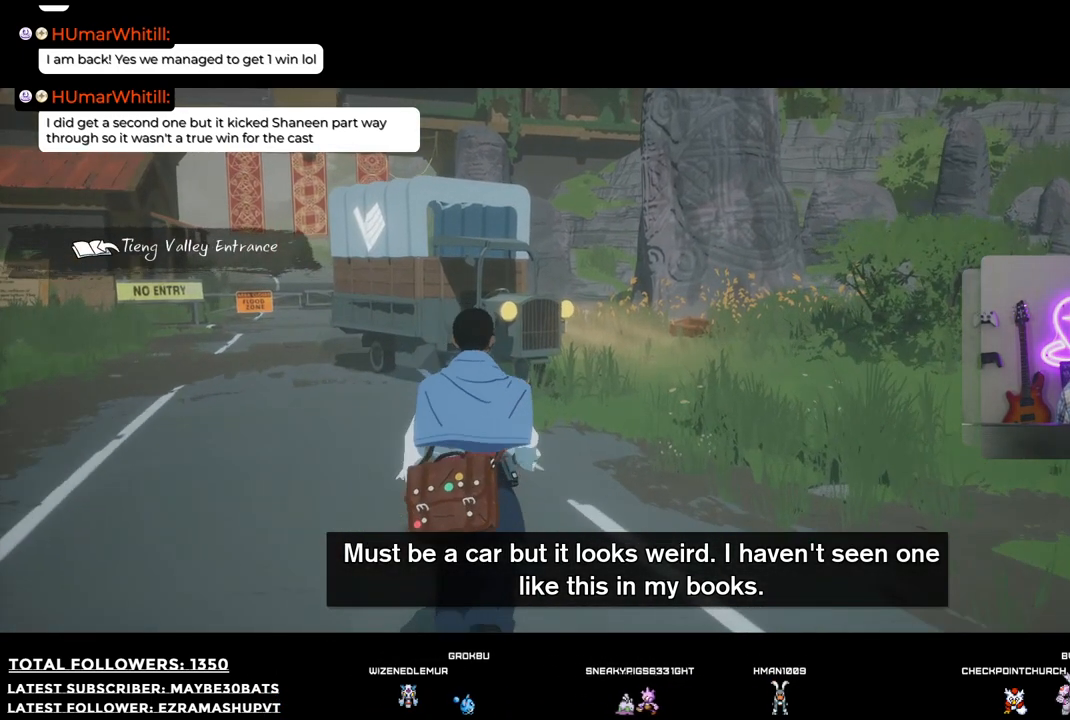
{"buttons": ["R1"], "left_stick": "up", "right_stick": "center", "events": []}
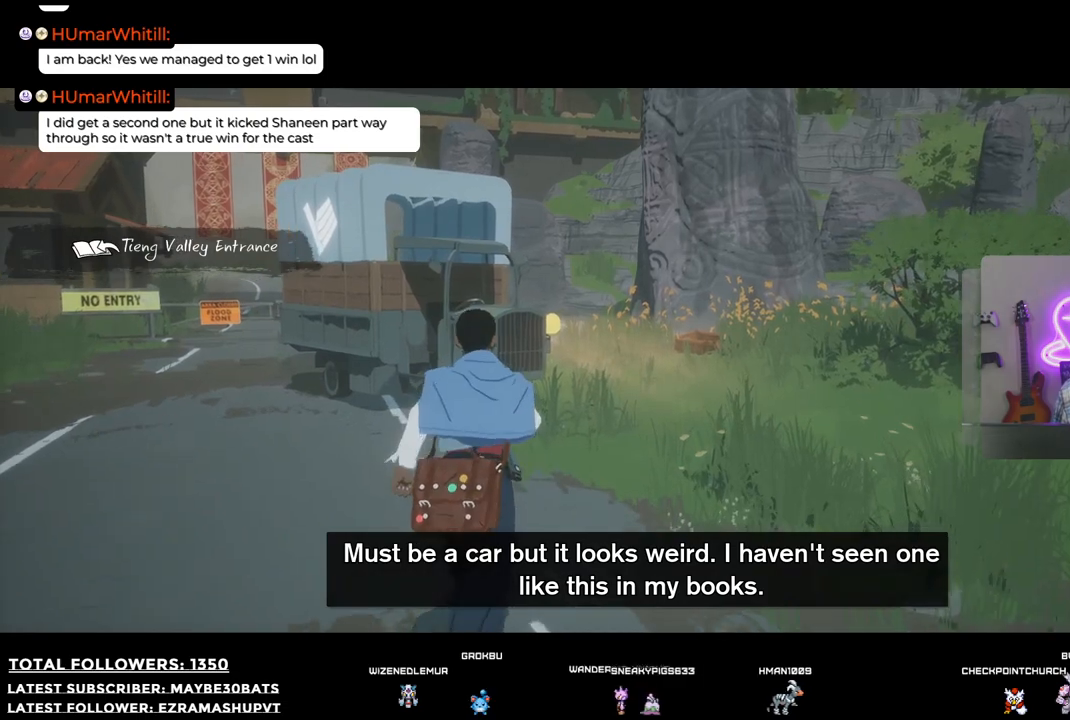
{"buttons": ["R1"], "left_stick": "up-right", "right_stick": "down-left", "events": [[201, "right_stick", "down-left"], [367, "left_stick", "up-right"]]}
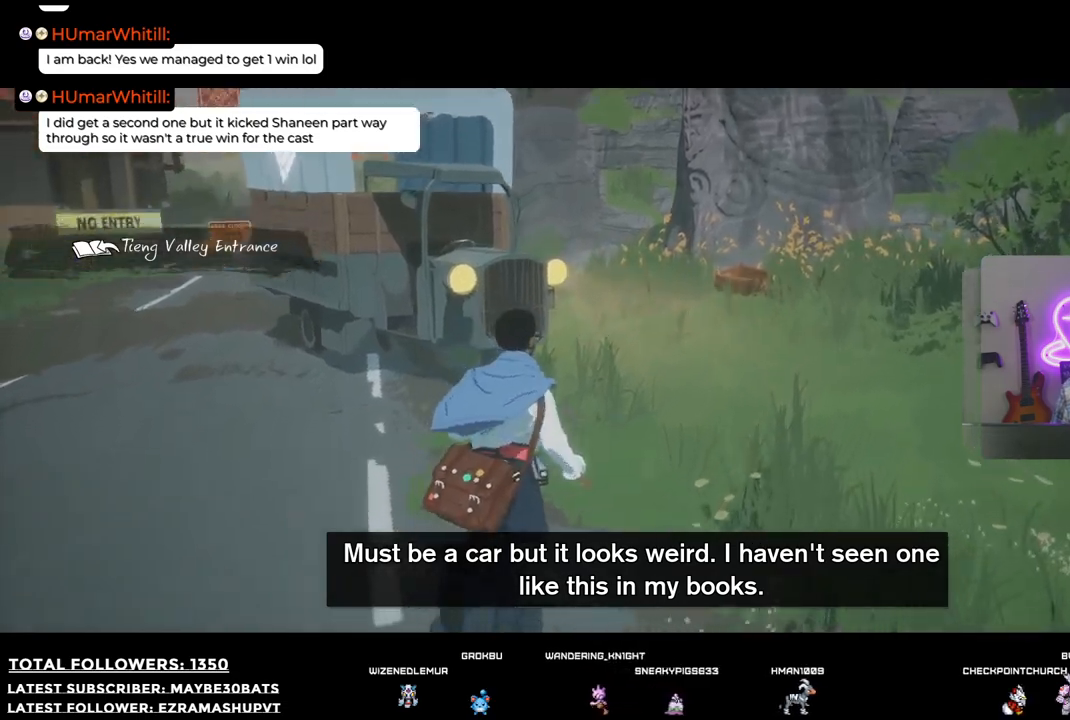
{"buttons": ["R1"], "left_stick": "up-right", "right_stick": "up-left", "events": [[367, "right_stick", "up-left"]]}